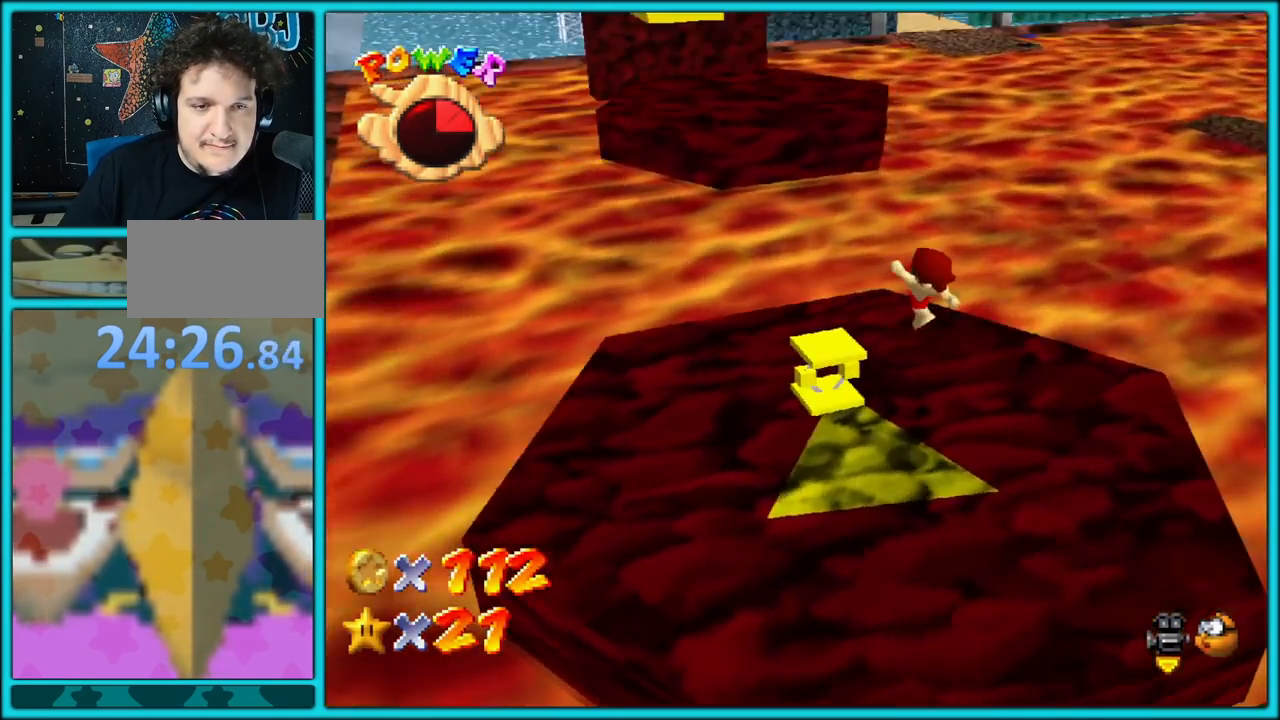
Gameplay with a controller (Nintendo layout); each line is a JSON object with the inputs held at the frame after it. "button_events" lists button changes between this image and that frame as [ms after this image, input, new state], when the widget could be followed in between (sticks are given only as held states). Not read: L1 L3 R3.
{"buttons": [], "left_stick": "up", "button_events": [[100, "C_RIGHT", "up"]]}
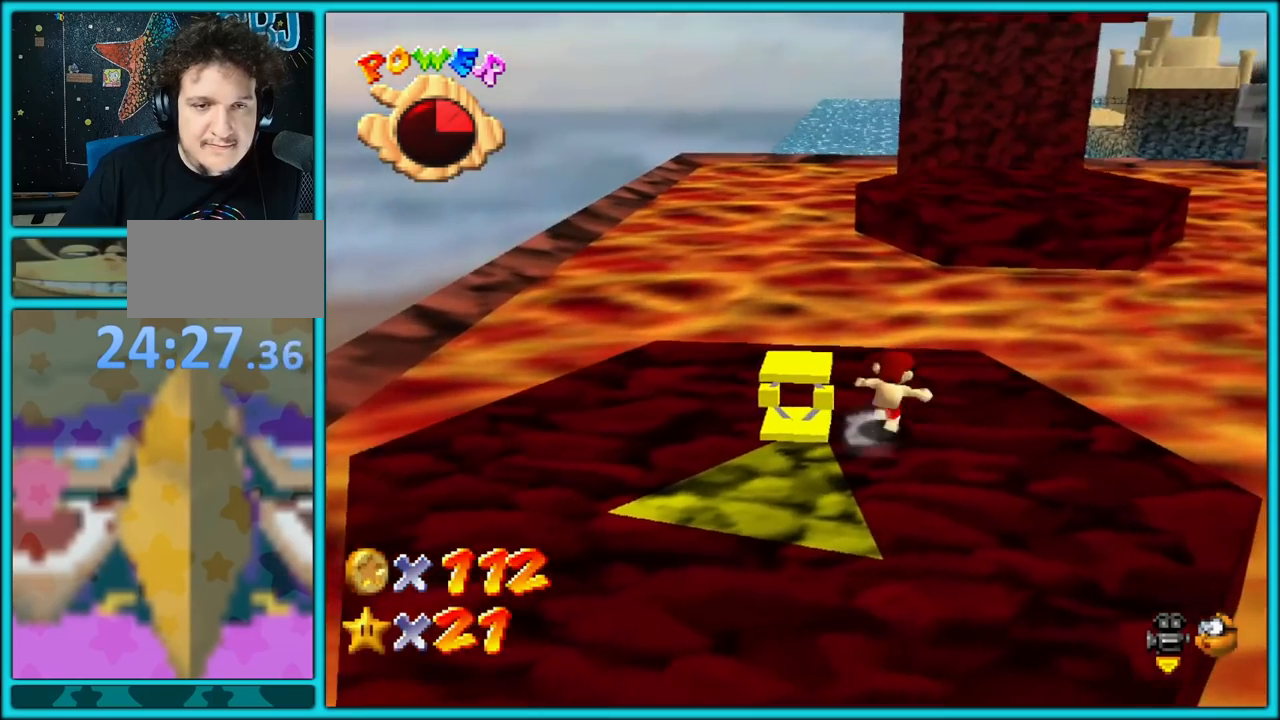
{"buttons": ["A", "Z"], "left_stick": "up", "button_events": [[433, "Z", "down"], [483, "A", "down"]]}
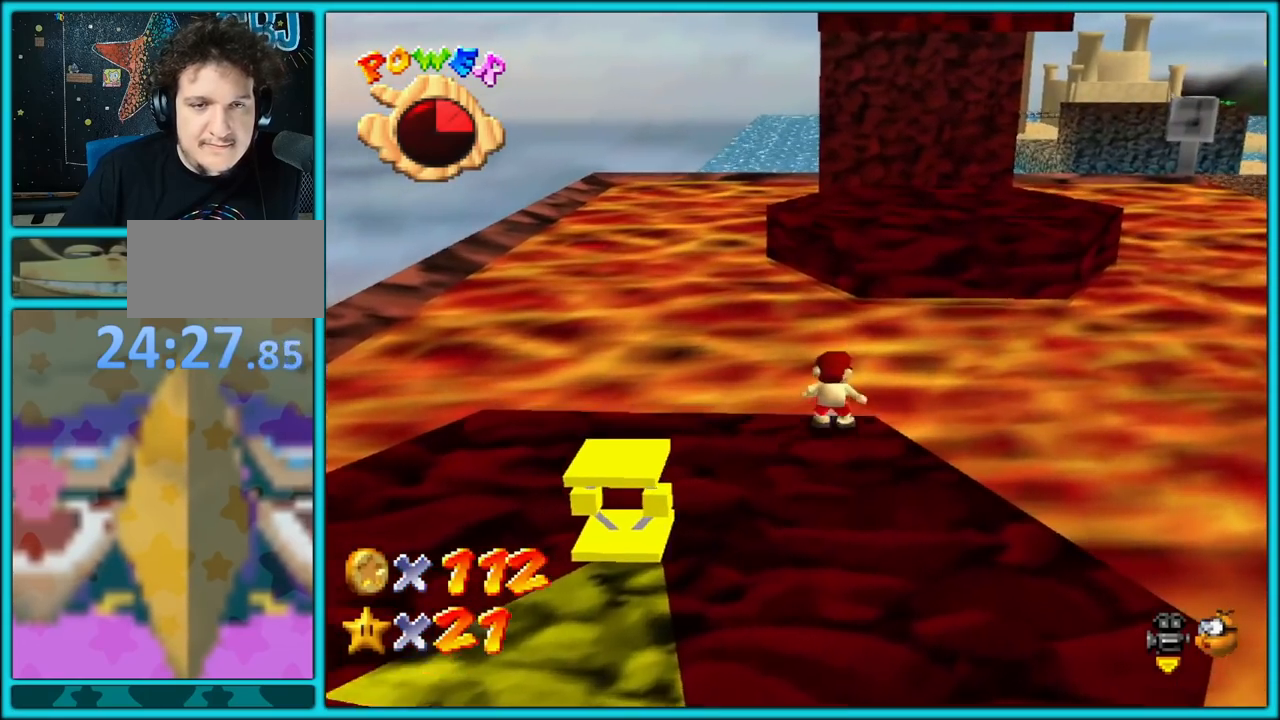
{"buttons": ["Z"], "left_stick": "up", "button_events": [[467, "A", "up"]]}
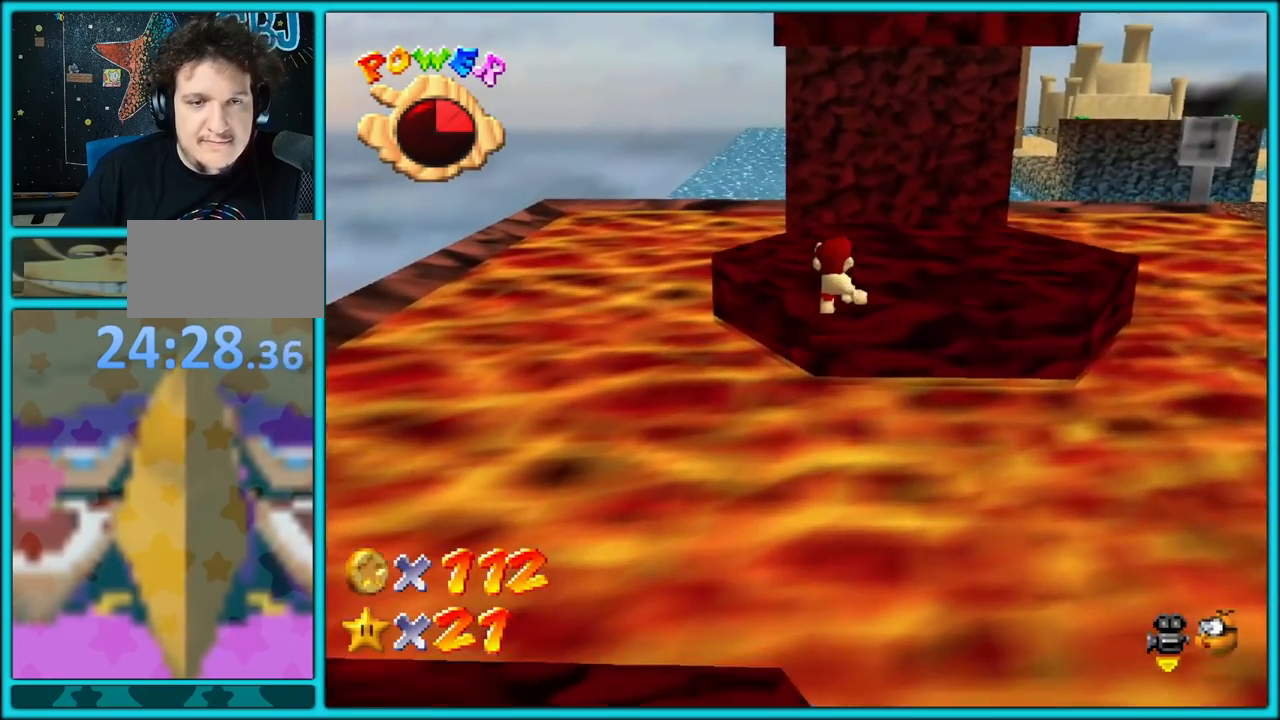
{"buttons": ["Z"], "left_stick": "up-right", "button_events": [[367, "C_RIGHT", "down"], [500, "C_RIGHT", "up"]]}
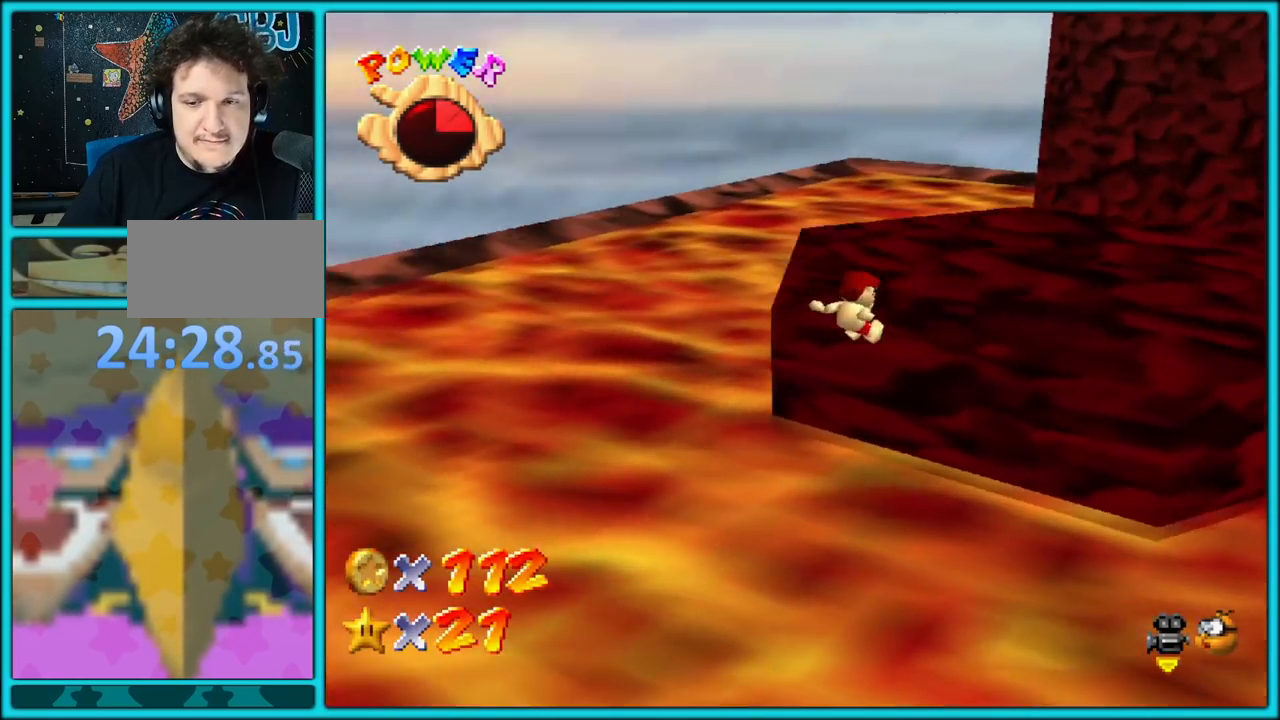
{"buttons": ["A"], "left_stick": "right", "button_events": [[50, "C_RIGHT", "down"], [83, "Z", "up"], [183, "C_RIGHT", "up"], [300, "A", "down"], [400, "A", "up"], [467, "A", "down"]]}
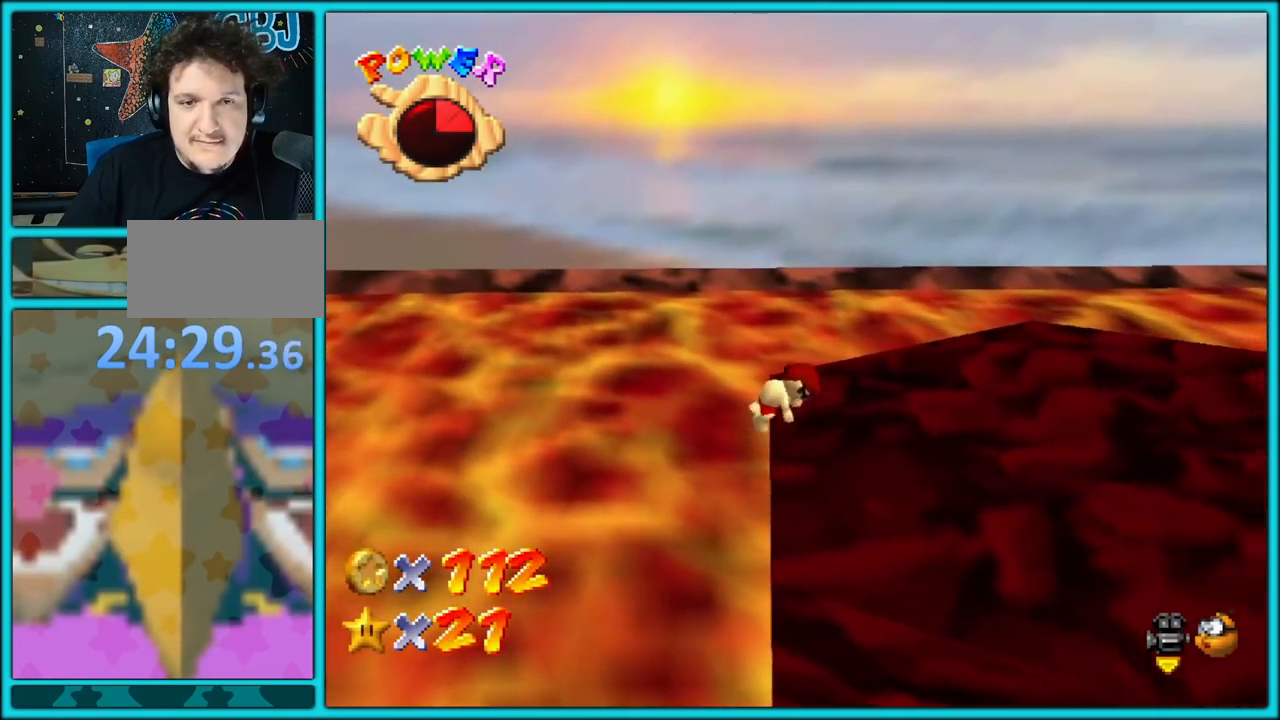
{"buttons": ["A"], "left_stick": "right", "button_events": []}
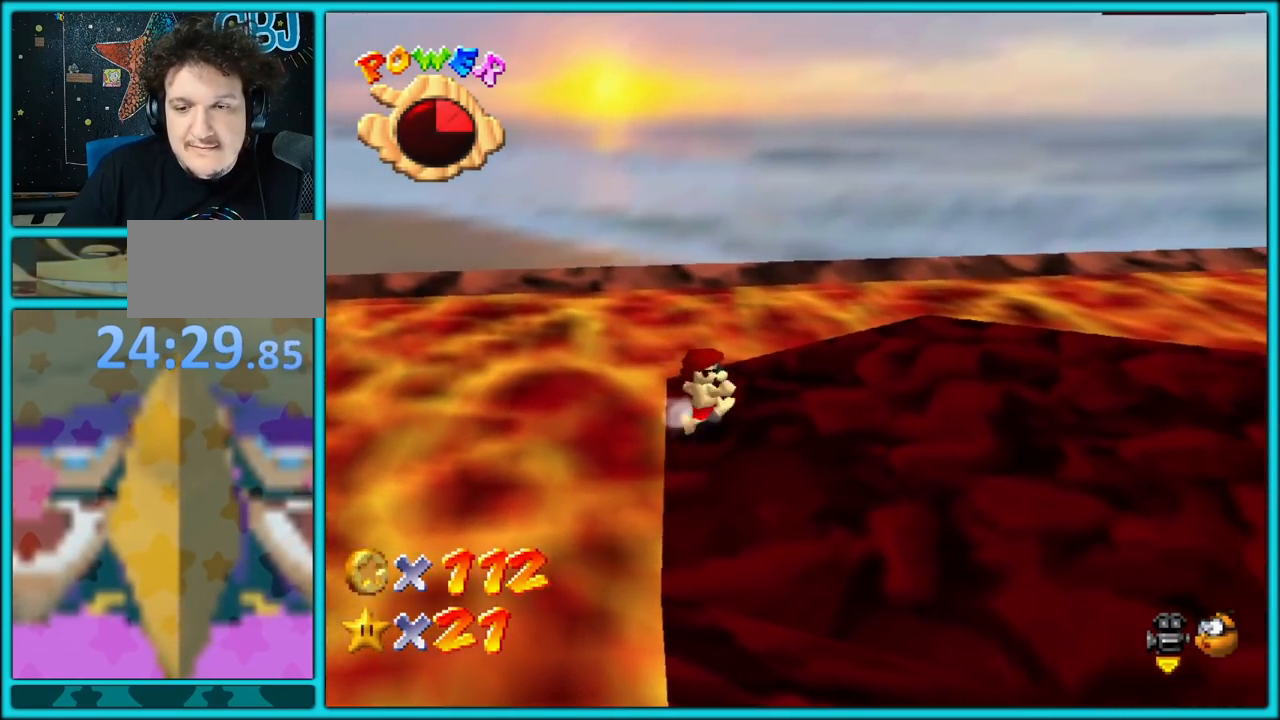
{"buttons": [], "left_stick": "right", "button_events": [[67, "B", "down"], [233, "A", "up"], [250, "B", "up"]]}
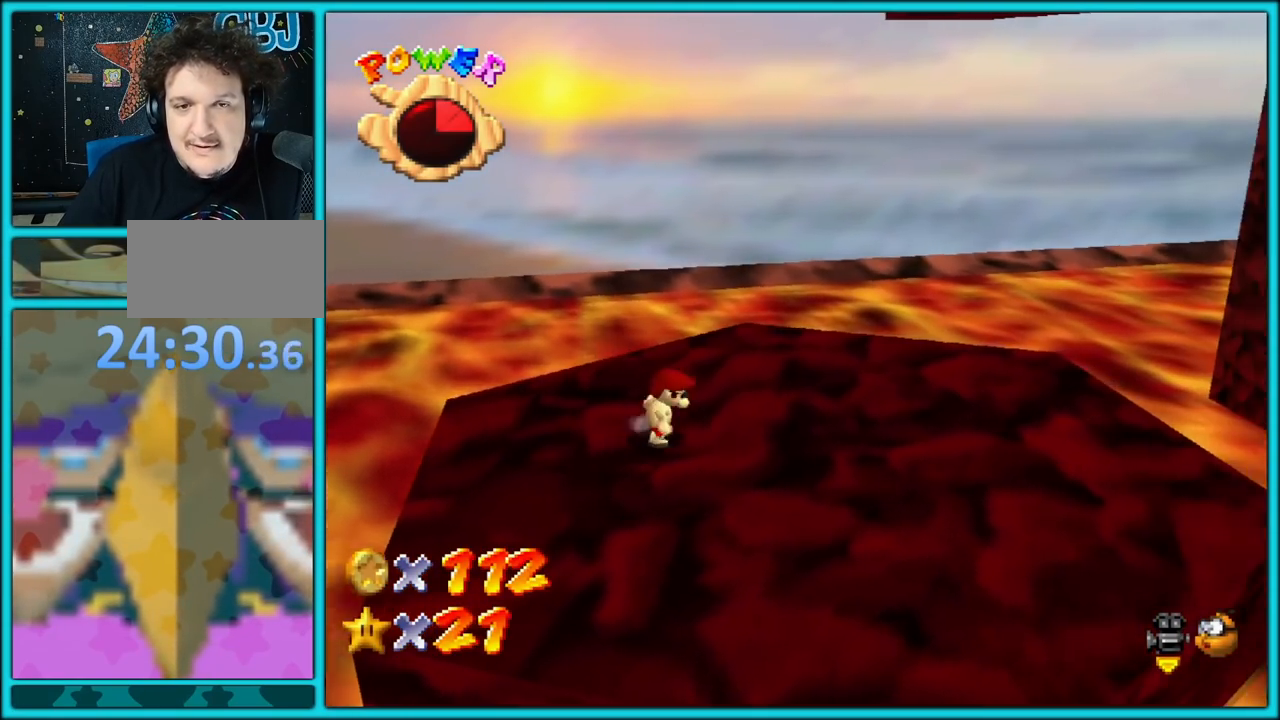
{"buttons": [], "left_stick": "right", "button_events": [[350, "A", "down"], [350, "B", "down"], [500, "A", "up"], [500, "B", "up"]]}
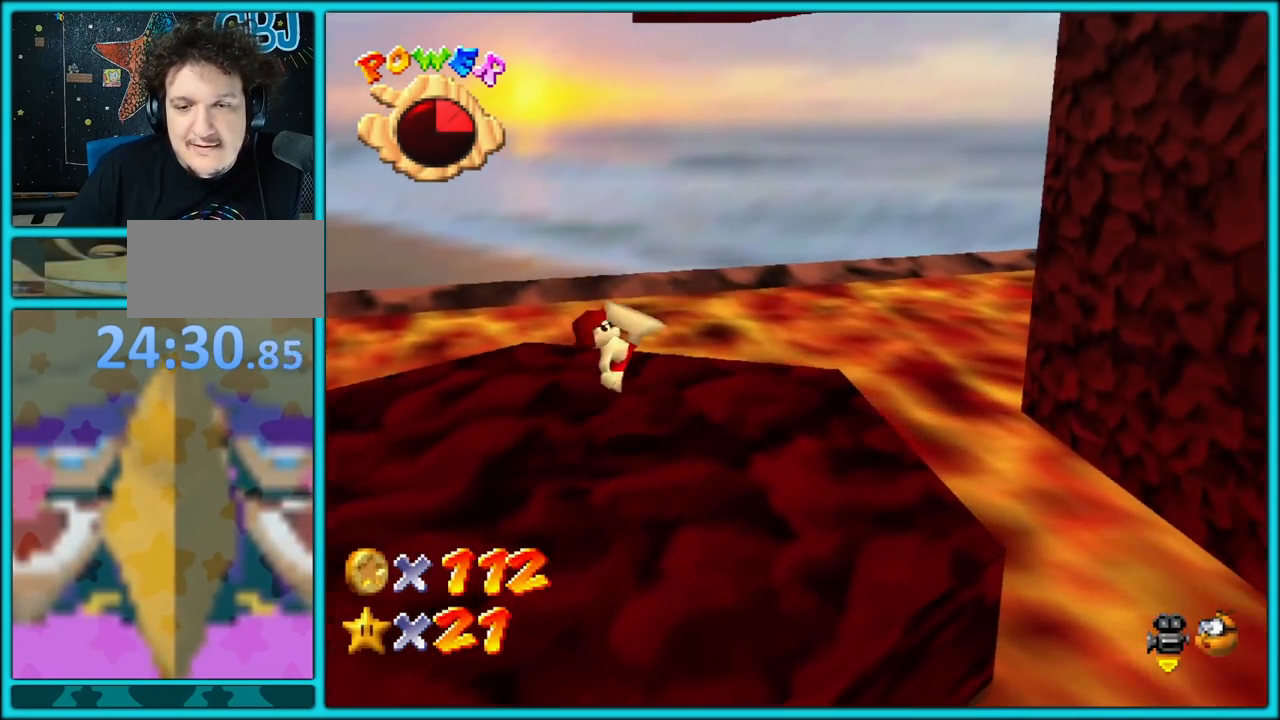
{"buttons": ["A"], "left_stick": "right", "button_events": [[283, "A", "down"]]}
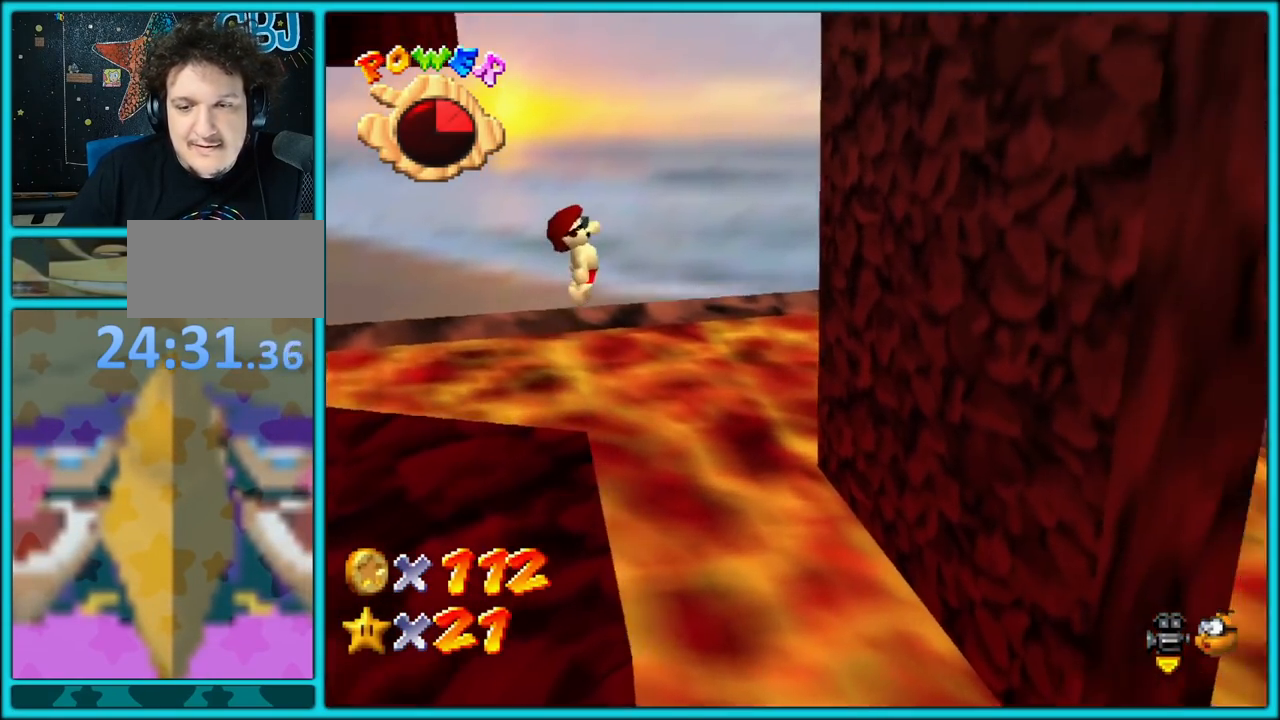
{"buttons": [], "left_stick": "right", "button_events": [[450, "A", "up"]]}
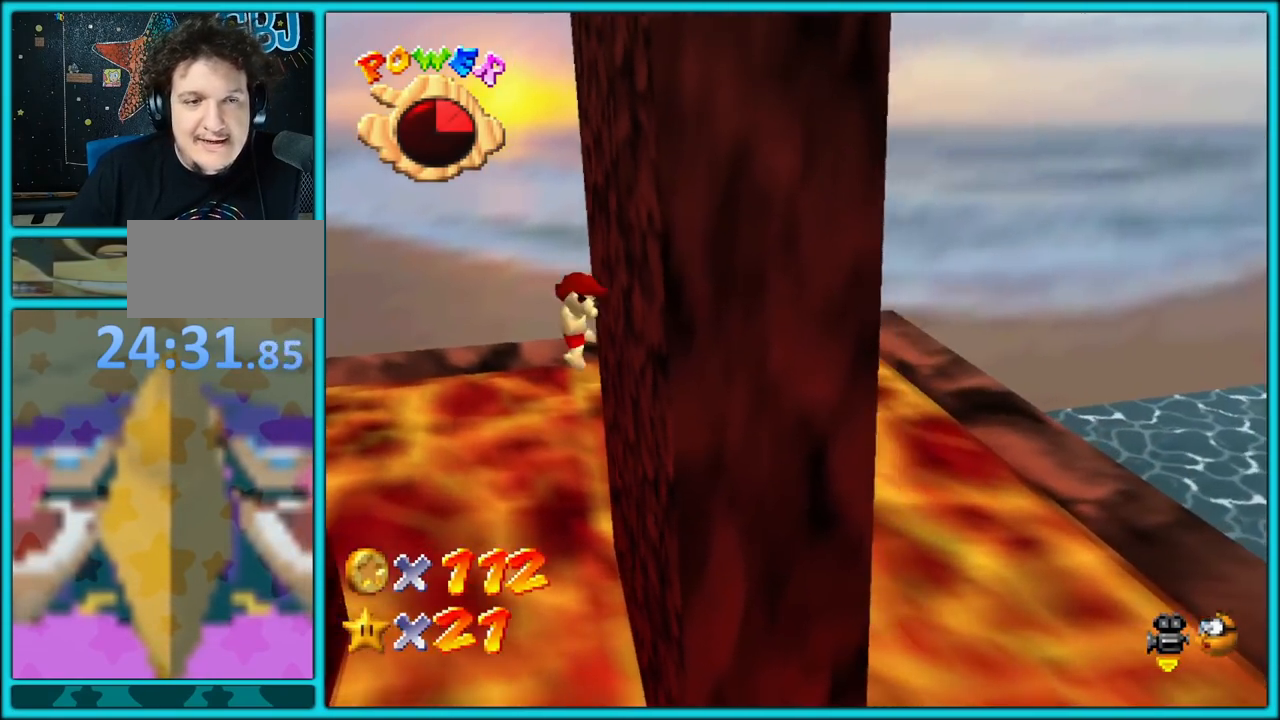
{"buttons": ["A"], "left_stick": "left", "button_events": [[50, "A", "down"]]}
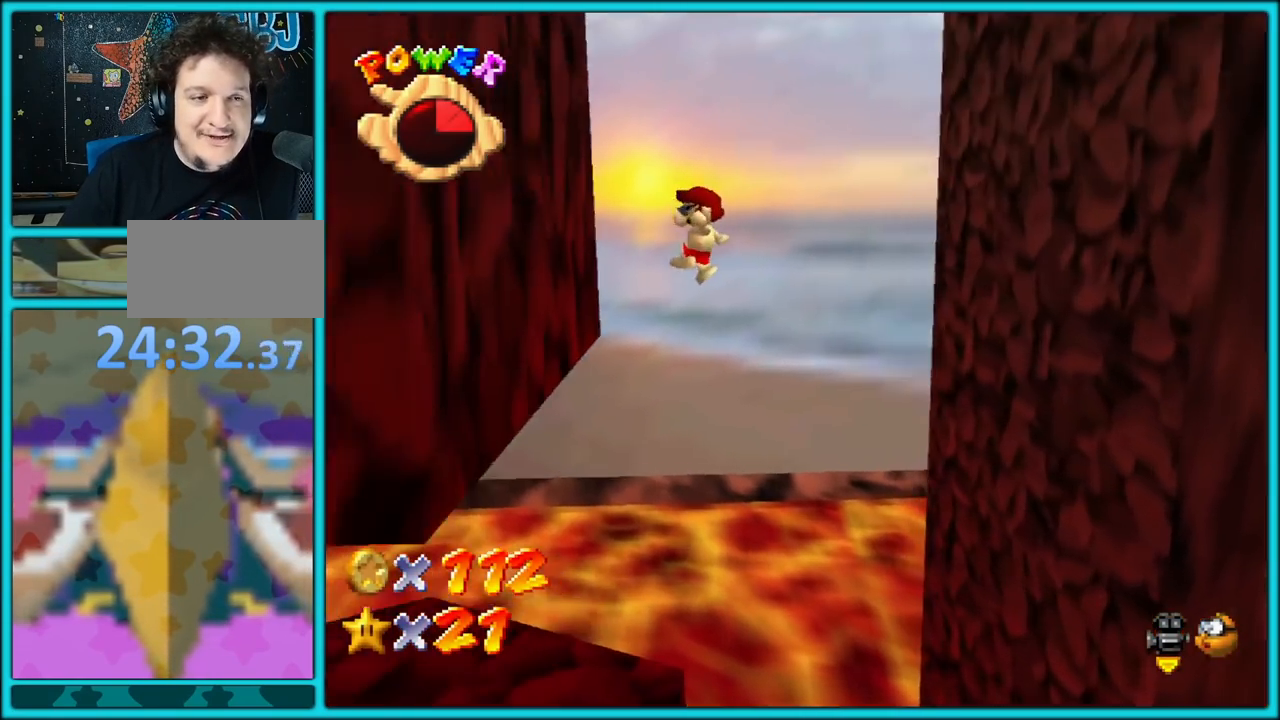
{"buttons": ["A"], "left_stick": "down-right", "button_events": [[133, "A", "up"], [250, "A", "down"]]}
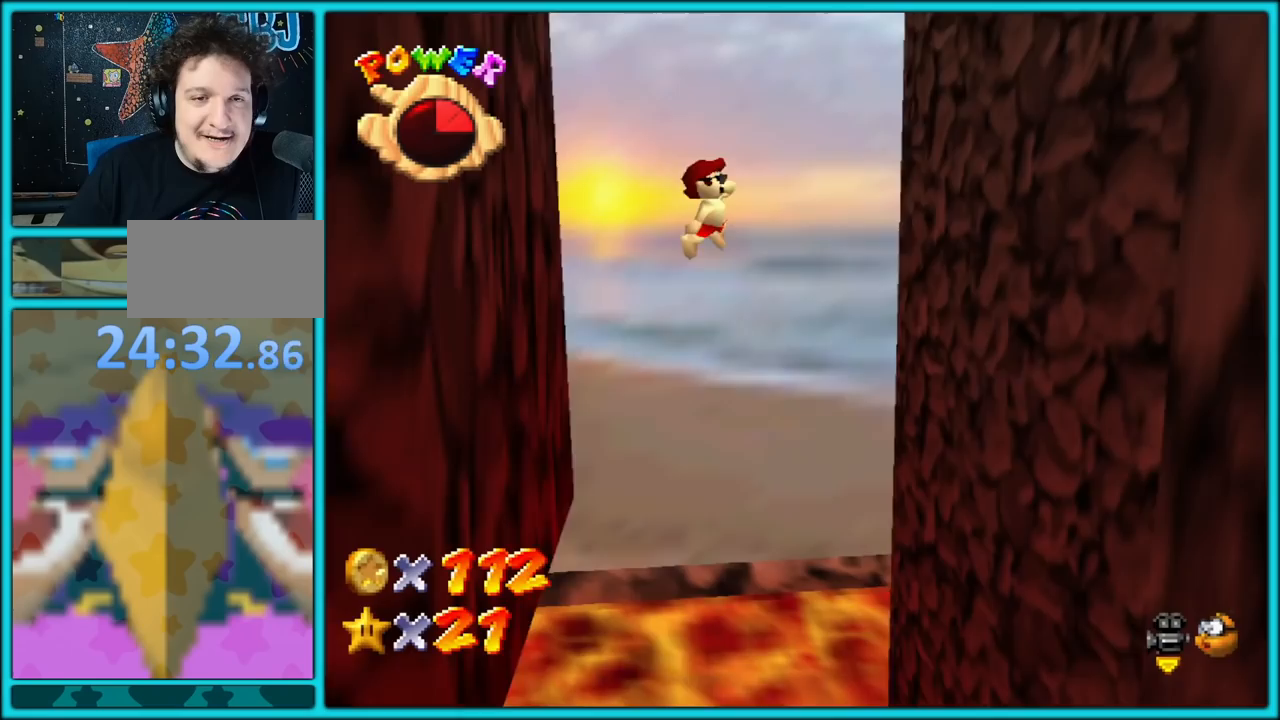
{"buttons": ["A"], "left_stick": "left", "button_events": [[317, "A", "up"], [433, "A", "down"]]}
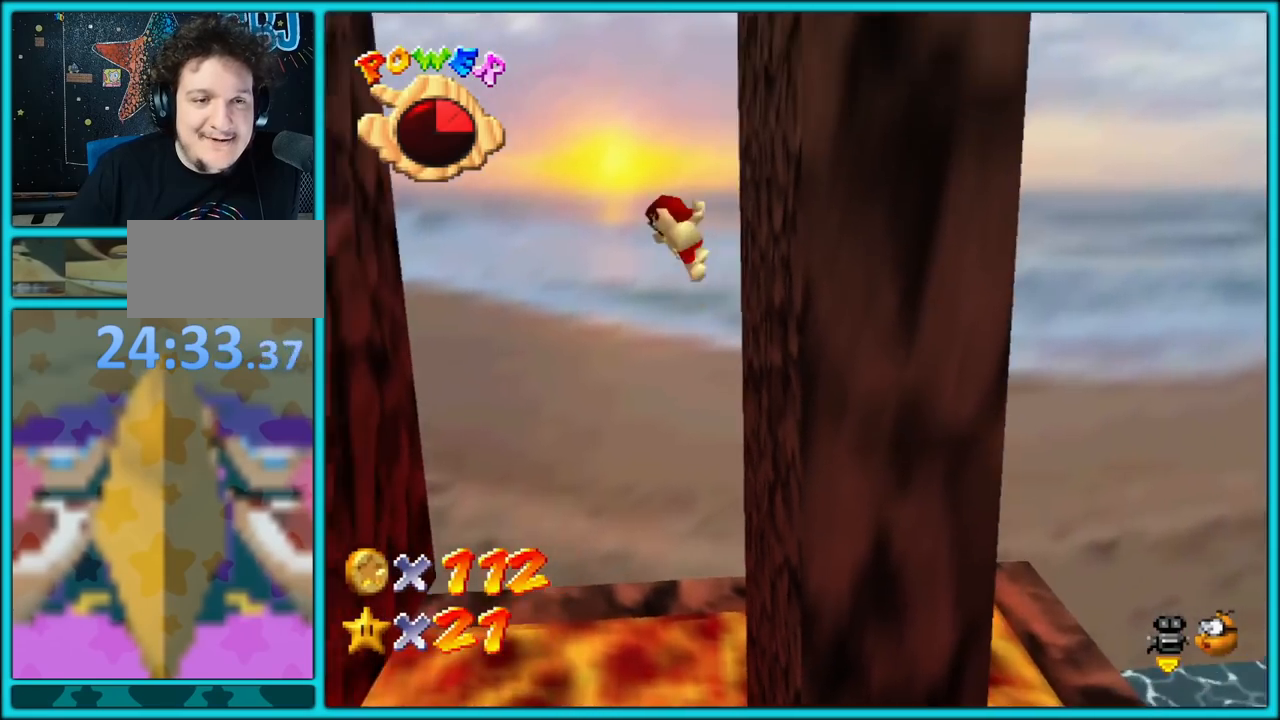
{"buttons": [], "left_stick": "left", "button_events": [[483, "A", "up"]]}
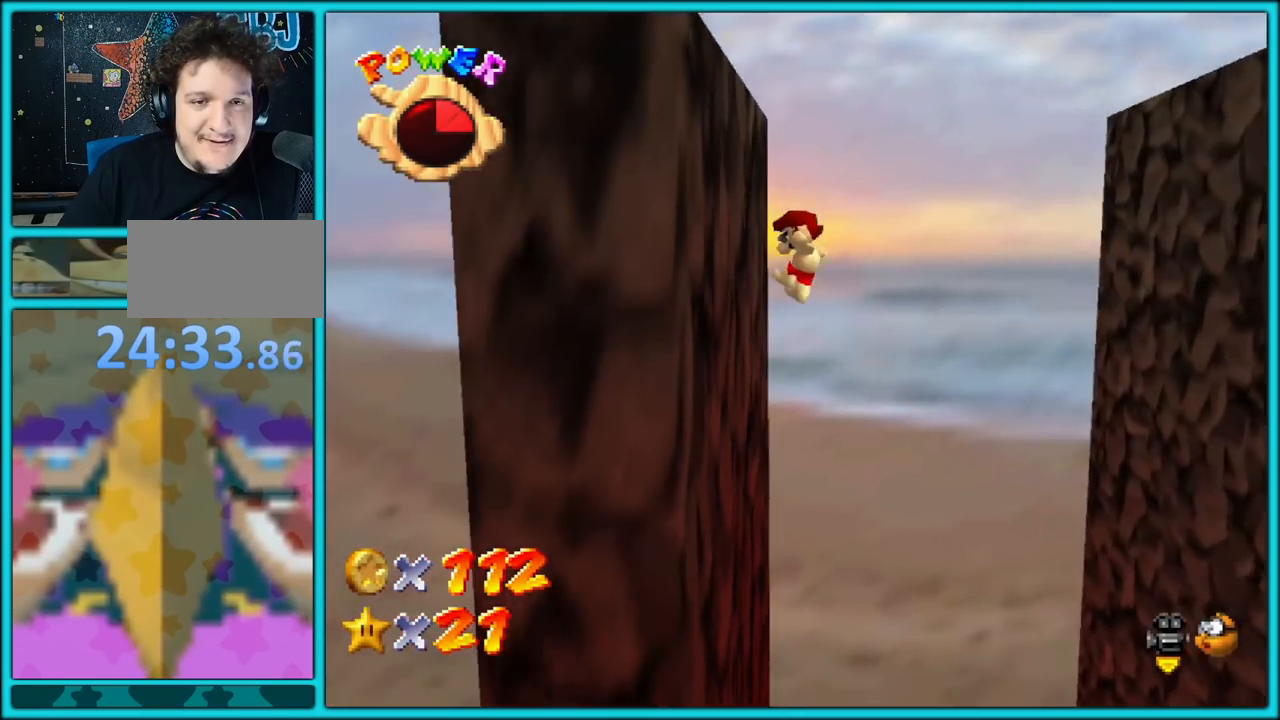
{"buttons": ["A"], "left_stick": "right", "button_events": [[83, "A", "down"]]}
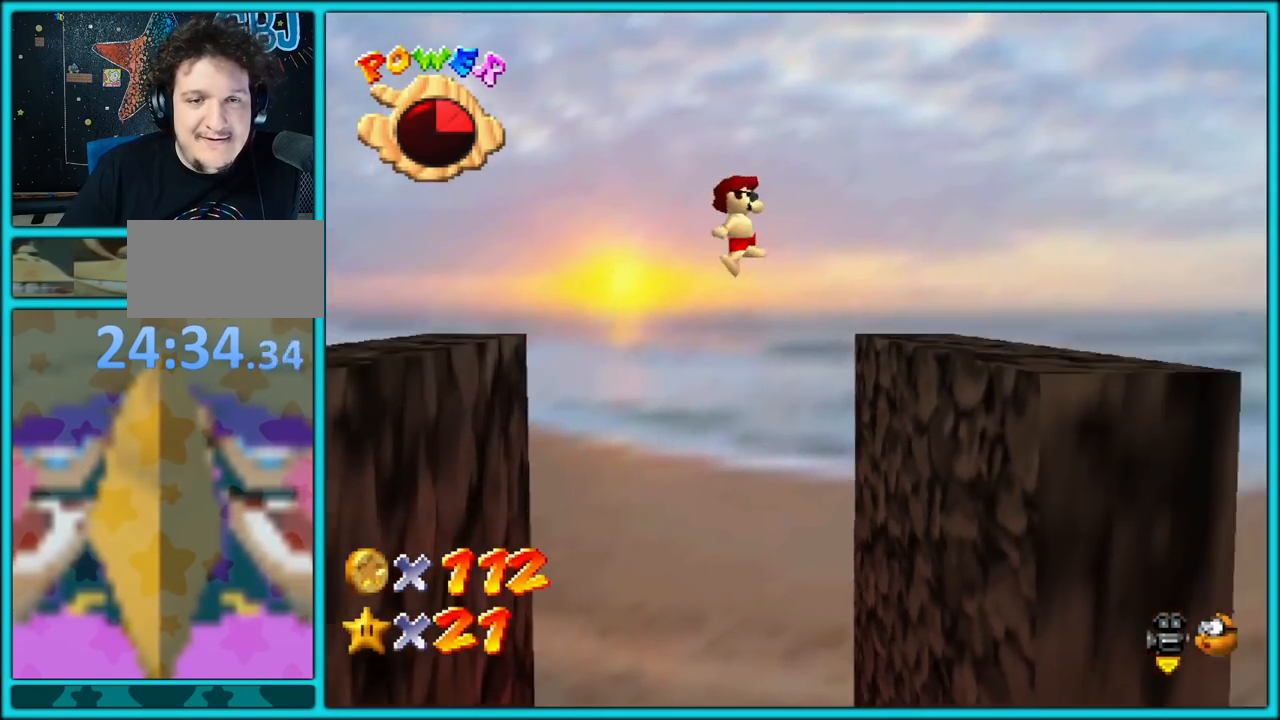
{"buttons": ["C_LEFT"], "left_stick": "center", "button_events": [[33, "A", "up"], [183, "C_LEFT", "down"], [283, "C_DOWN", "down"], [317, "C_DOWN", "up"], [317, "C_LEFT", "up"], [417, "C_LEFT", "down"]]}
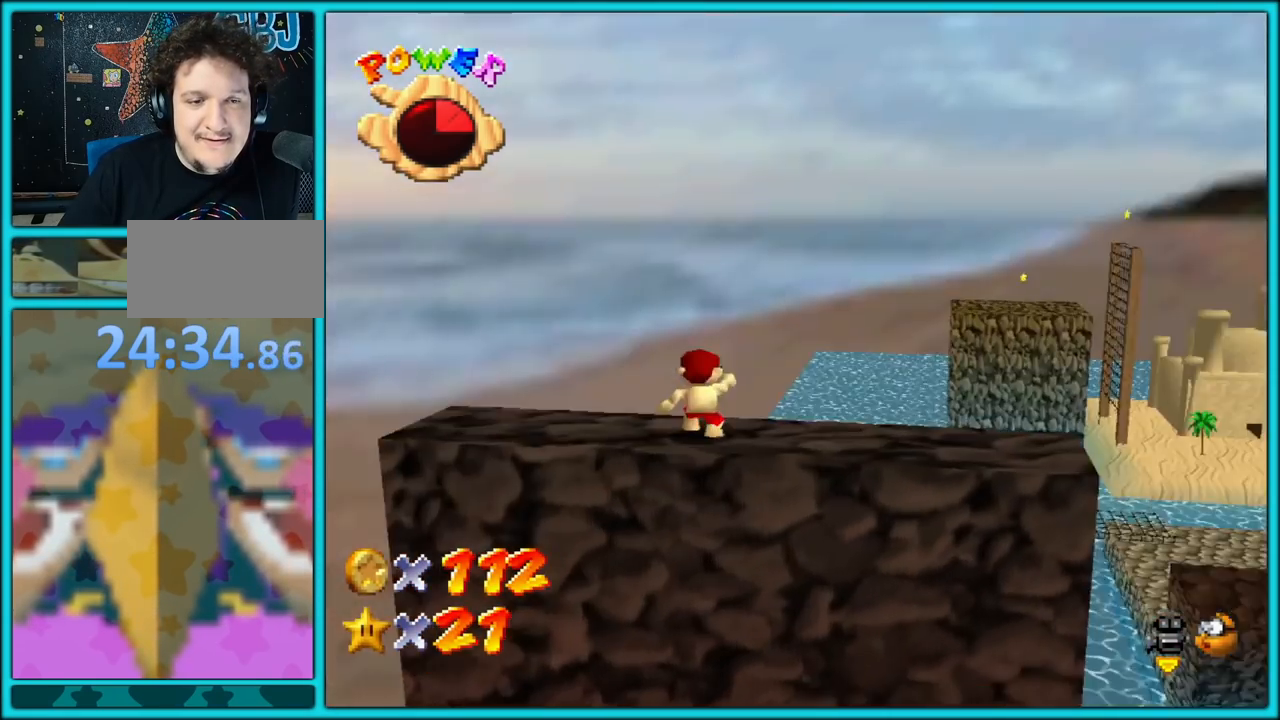
{"buttons": [], "left_stick": "center", "button_events": [[33, "C_LEFT", "up"], [100, "C_LEFT", "down"], [217, "C_LEFT", "up"], [300, "C_LEFT", "down"], [450, "C_LEFT", "up"]]}
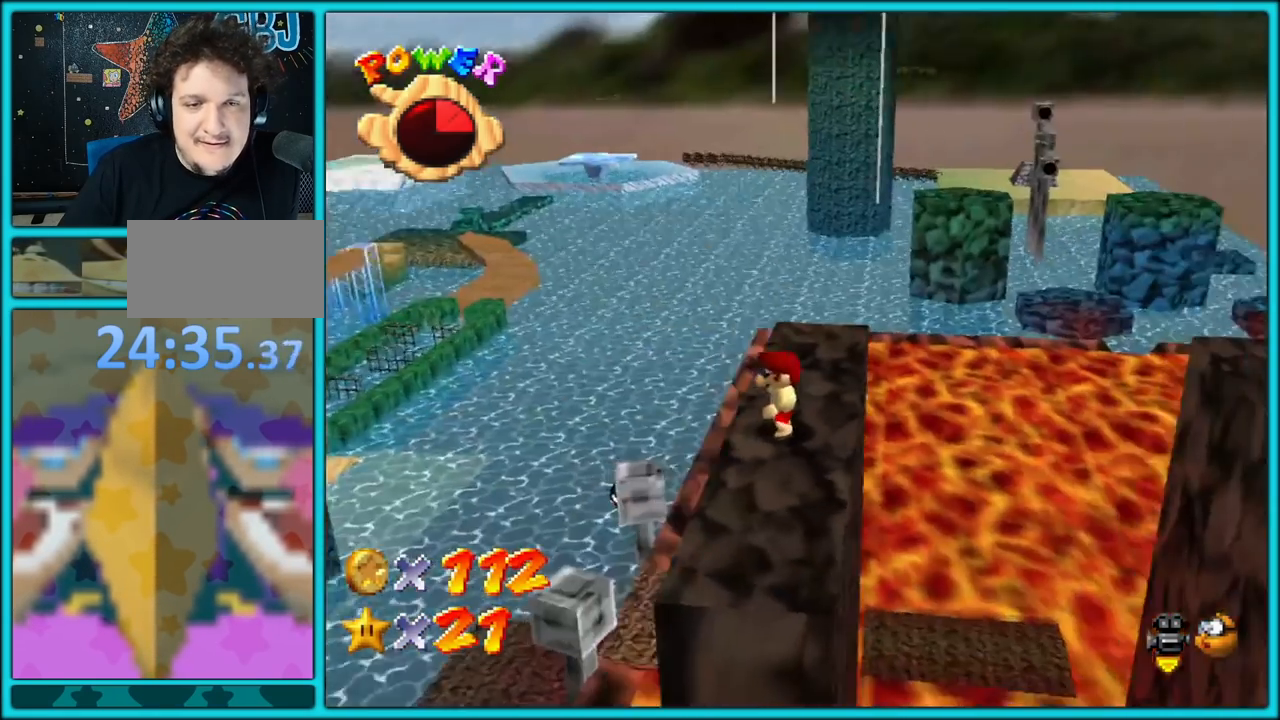
{"buttons": [], "left_stick": "center", "button_events": [[300, "C_LEFT", "down"], [433, "C_LEFT", "up"]]}
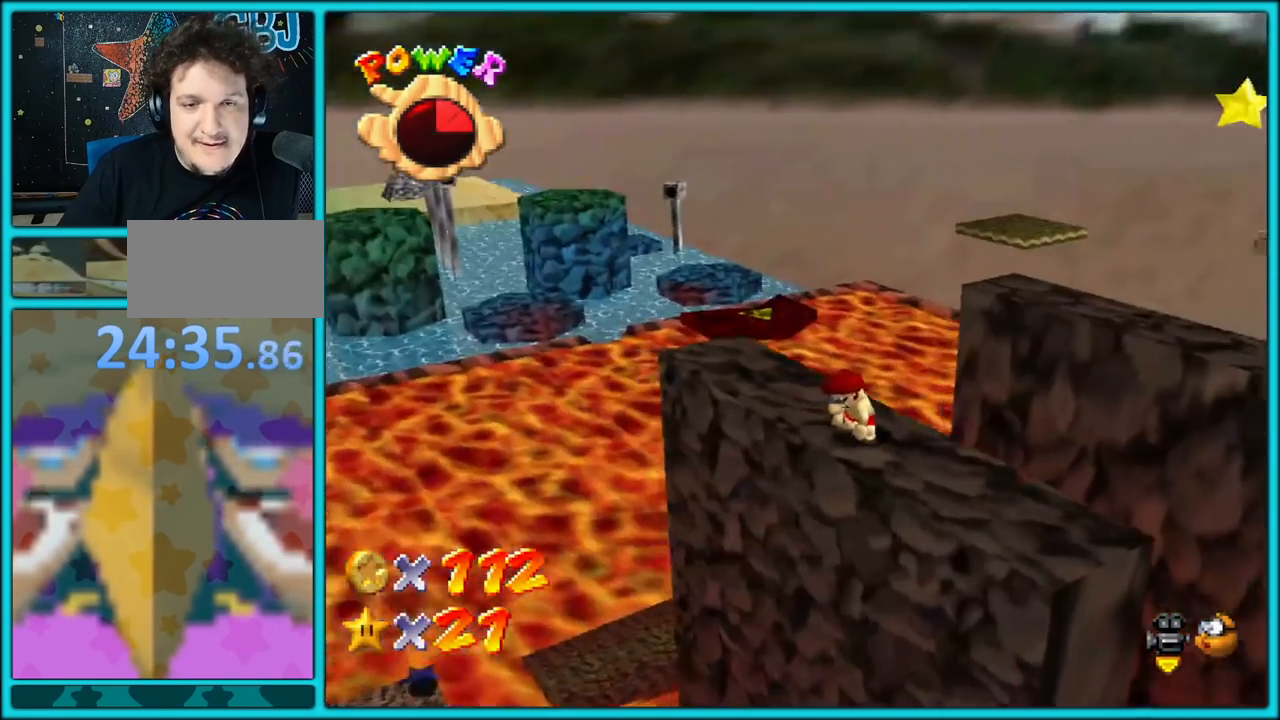
{"buttons": [], "left_stick": "center", "button_events": [[217, "C_LEFT", "down"], [350, "C_LEFT", "up"]]}
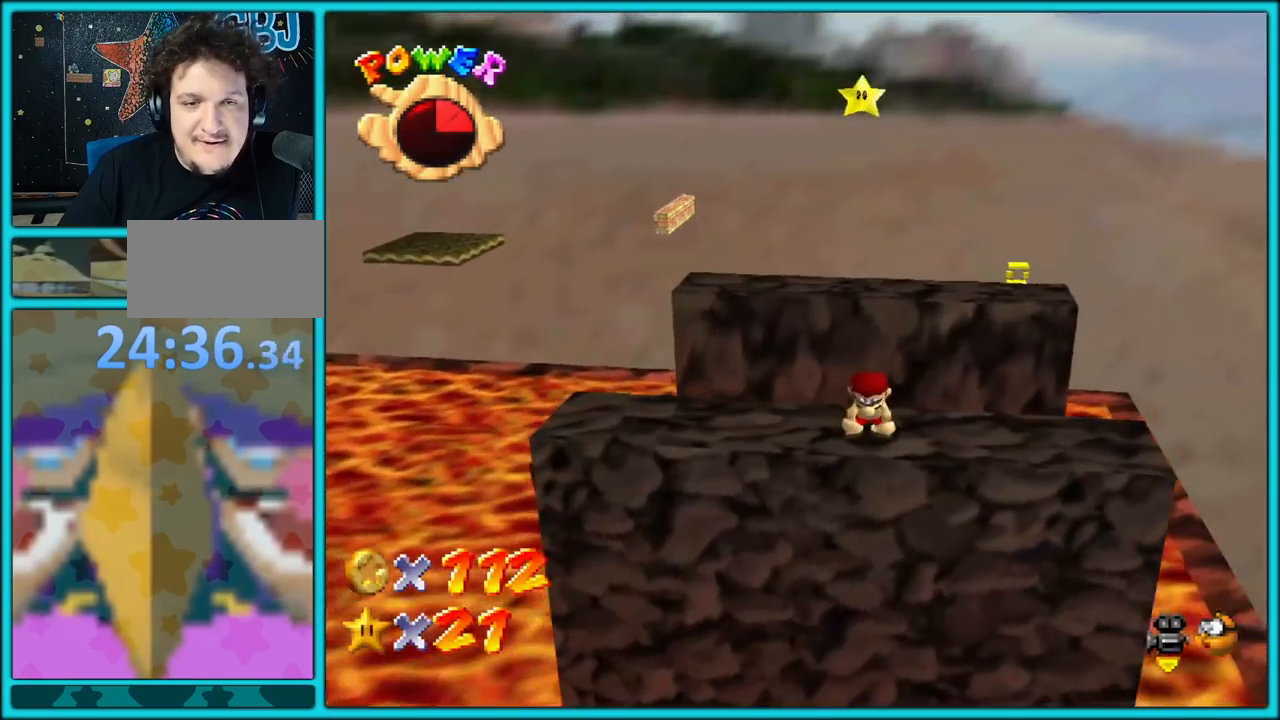
{"buttons": ["C_RIGHT"], "left_stick": "center", "button_events": [[133, "C_RIGHT", "down"], [267, "C_RIGHT", "up"], [367, "C_RIGHT", "down"]]}
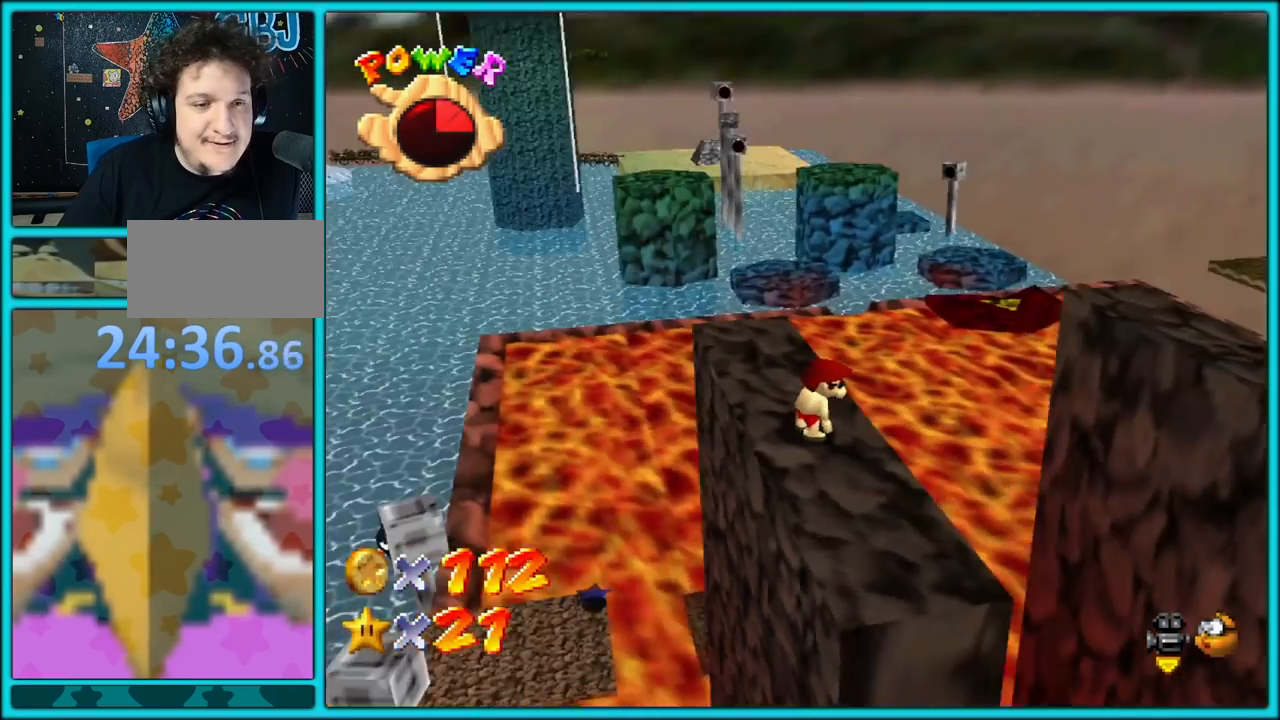
{"buttons": [], "left_stick": "up-left", "button_events": [[17, "C_RIGHT", "up"]]}
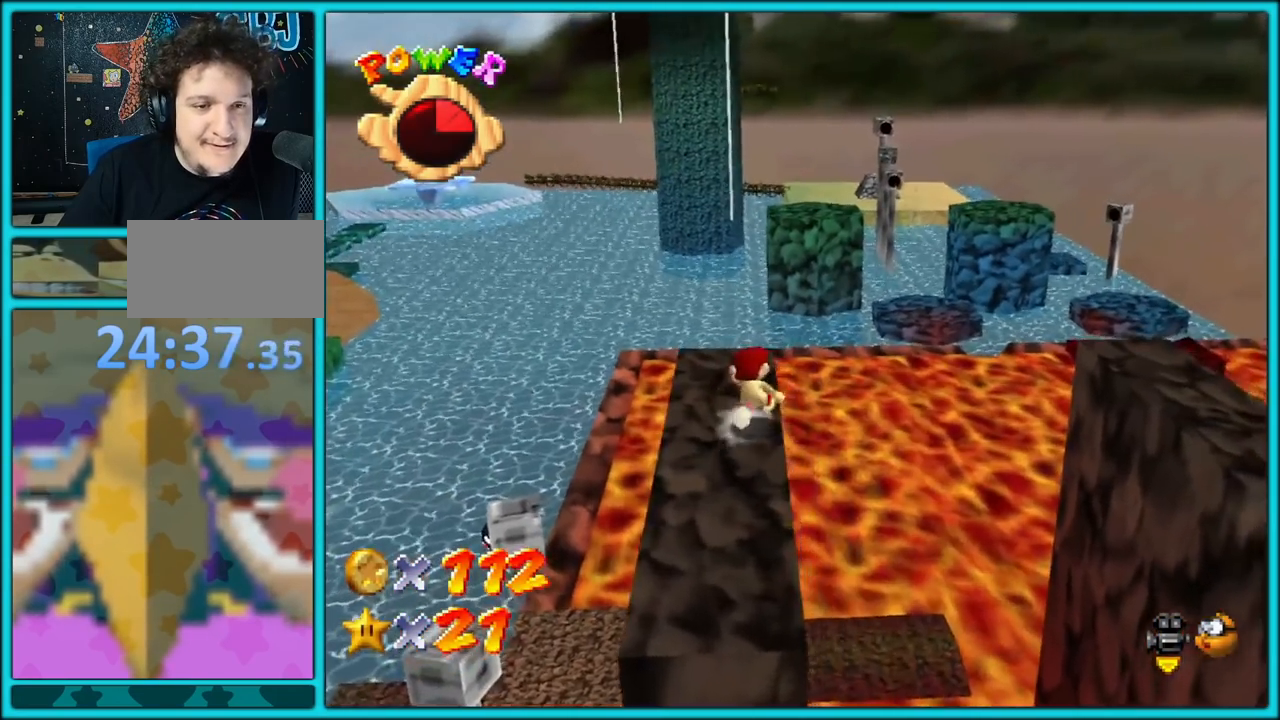
{"buttons": ["A"], "left_stick": "right", "button_events": [[417, "A", "down"]]}
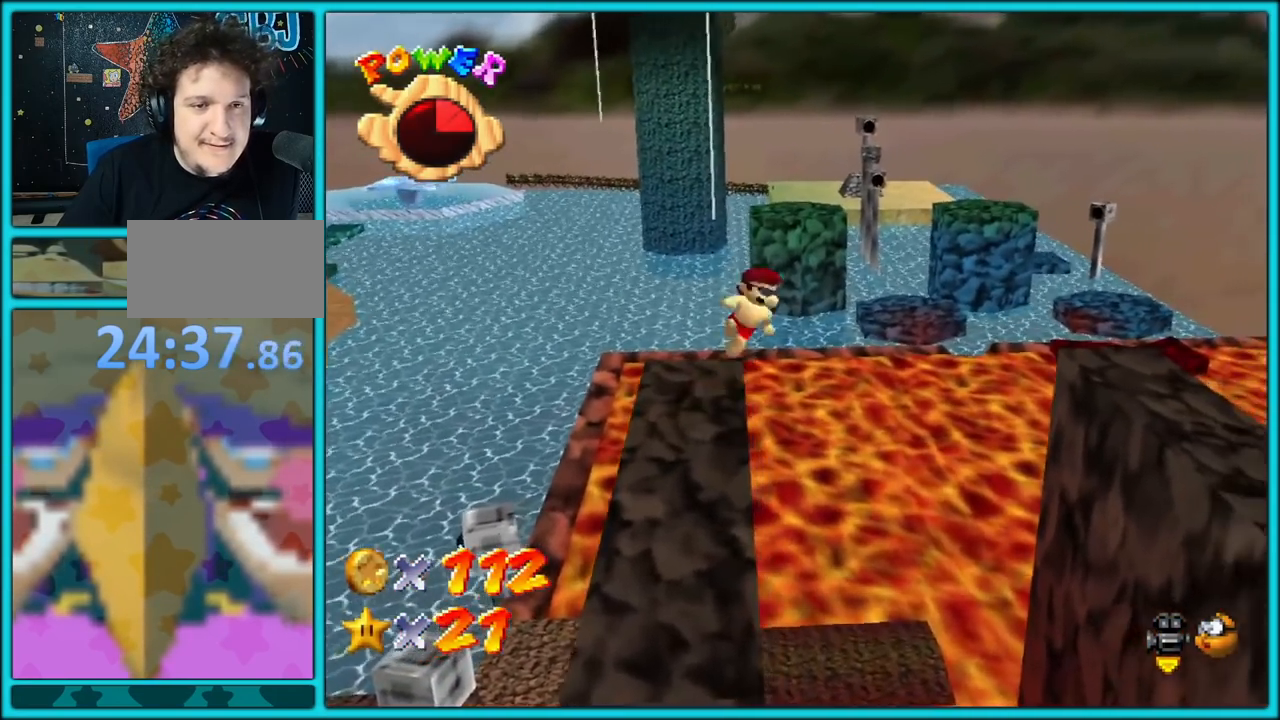
{"buttons": ["A"], "left_stick": "right", "button_events": []}
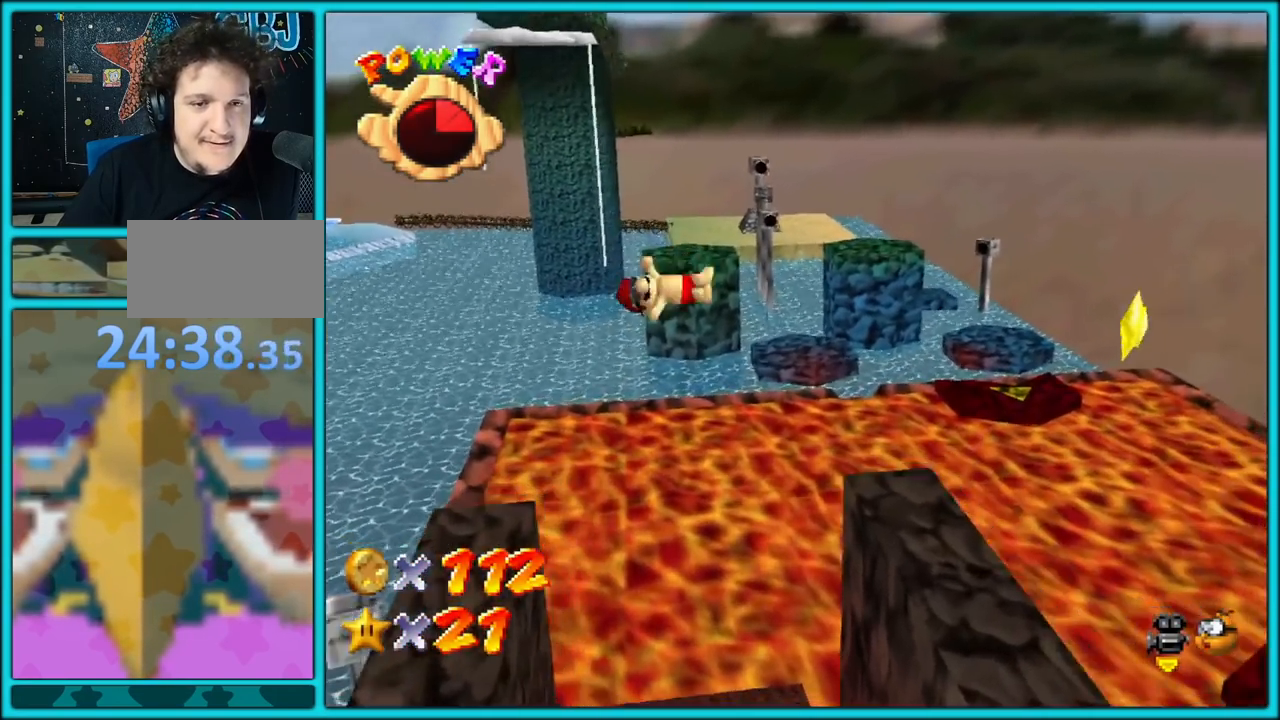
{"buttons": [], "left_stick": "left", "button_events": [[233, "A", "up"]]}
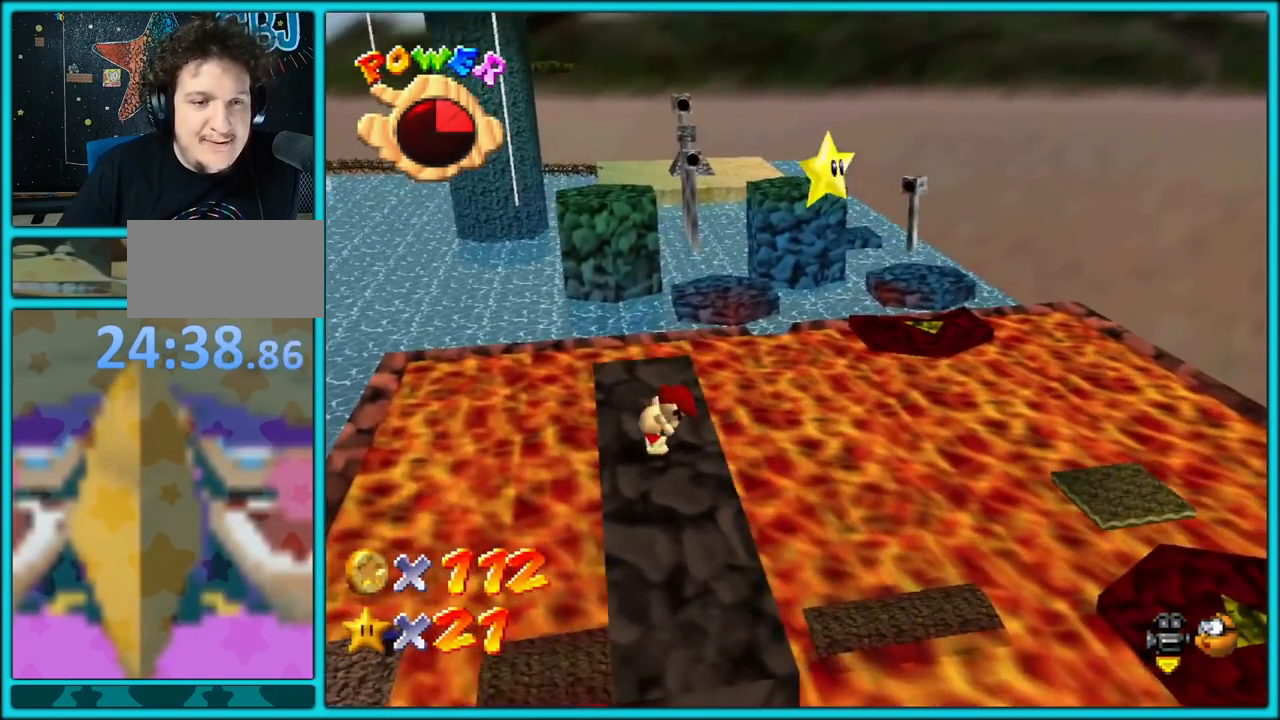
{"buttons": [], "left_stick": "center", "button_events": []}
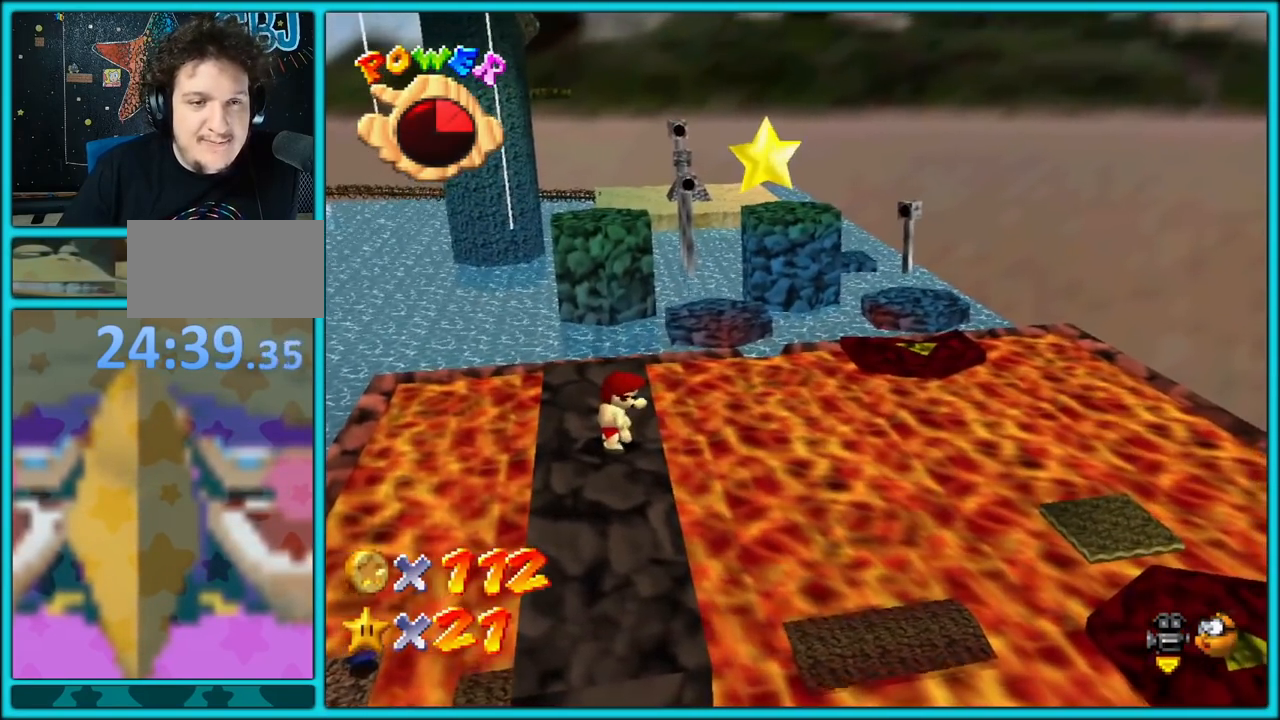
{"buttons": [], "left_stick": "down", "button_events": []}
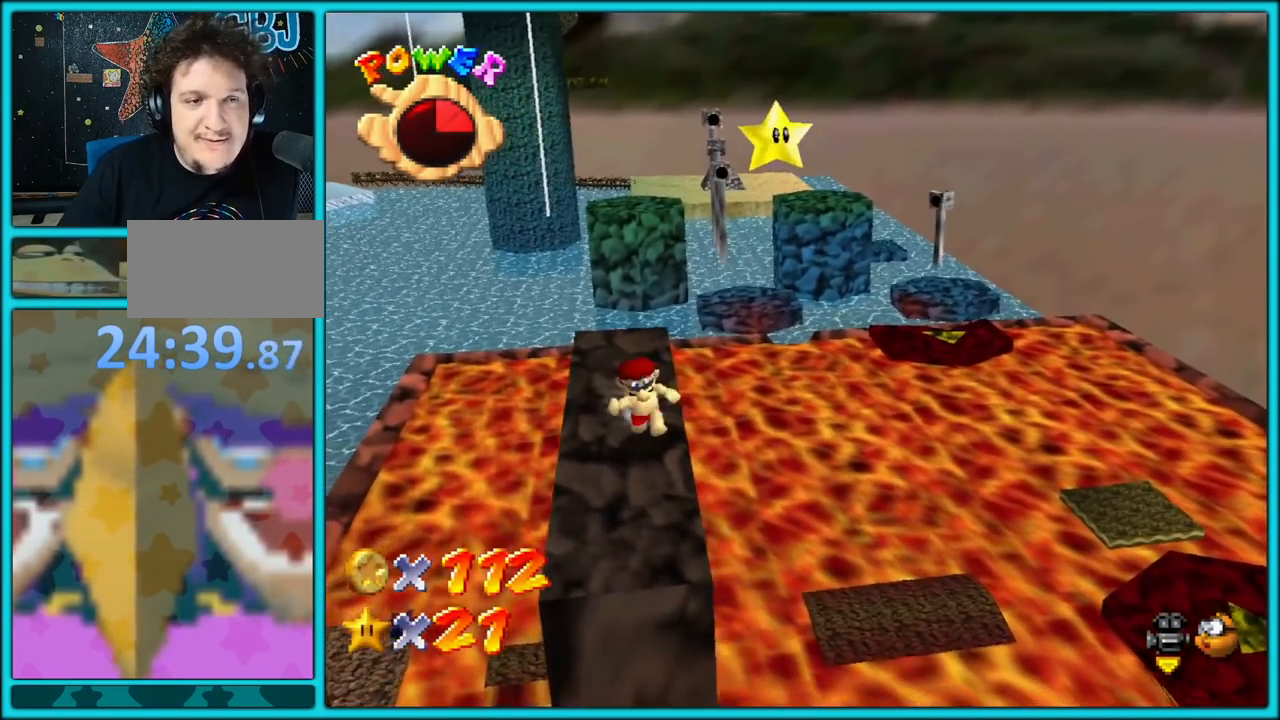
{"buttons": ["A"], "left_stick": "down-right", "button_events": [[233, "A", "down"]]}
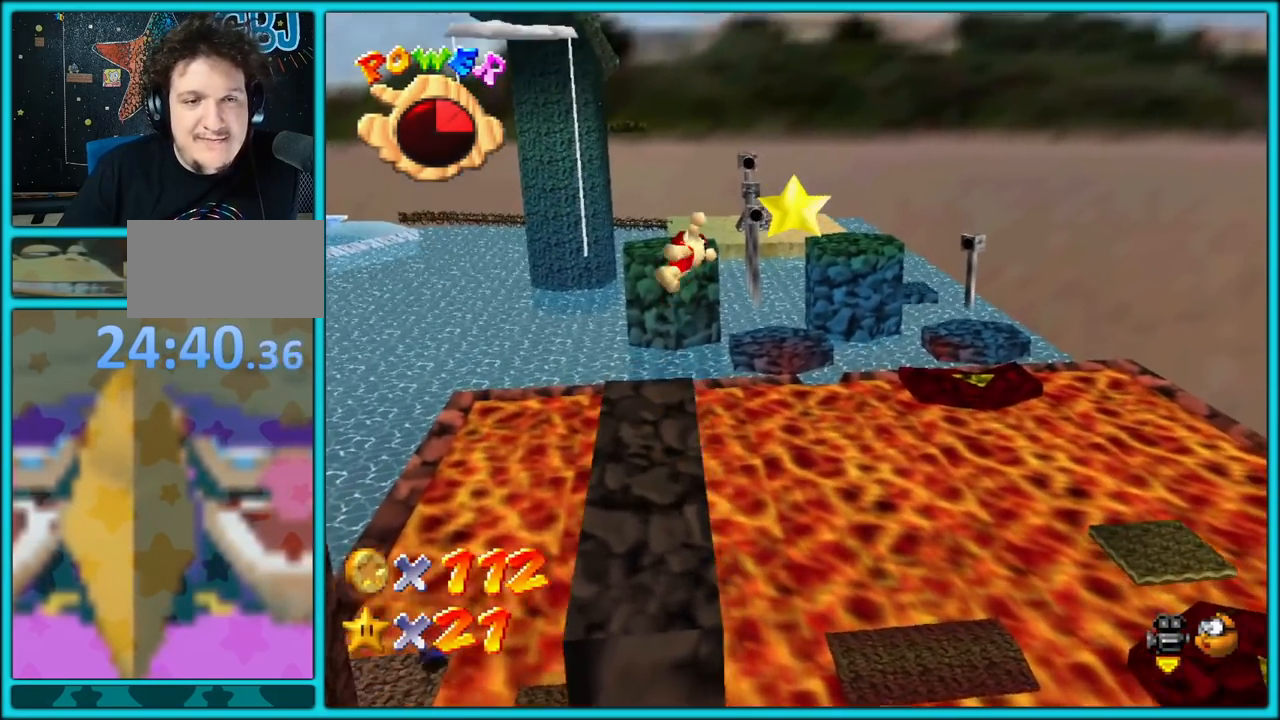
{"buttons": [], "left_stick": "up-right", "button_events": [[183, "A", "up"]]}
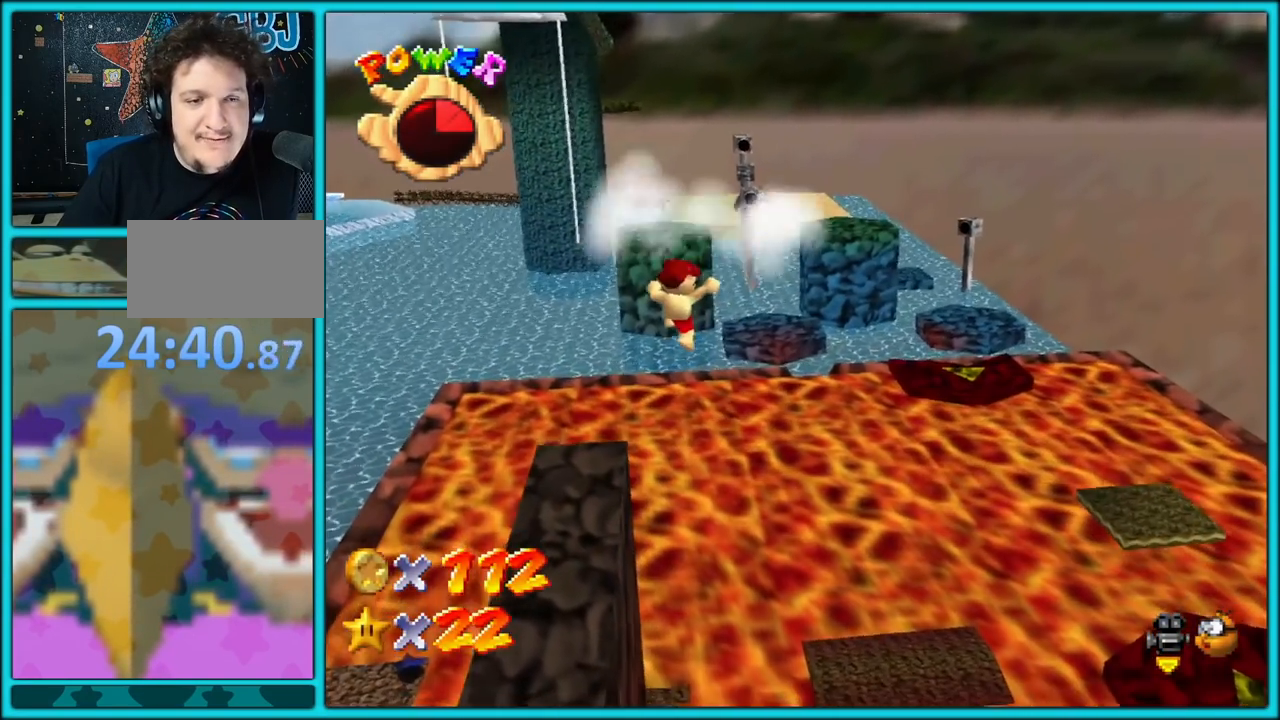
{"buttons": [], "left_stick": "center", "button_events": [[317, "C_RIGHT", "down"], [483, "C_RIGHT", "up"]]}